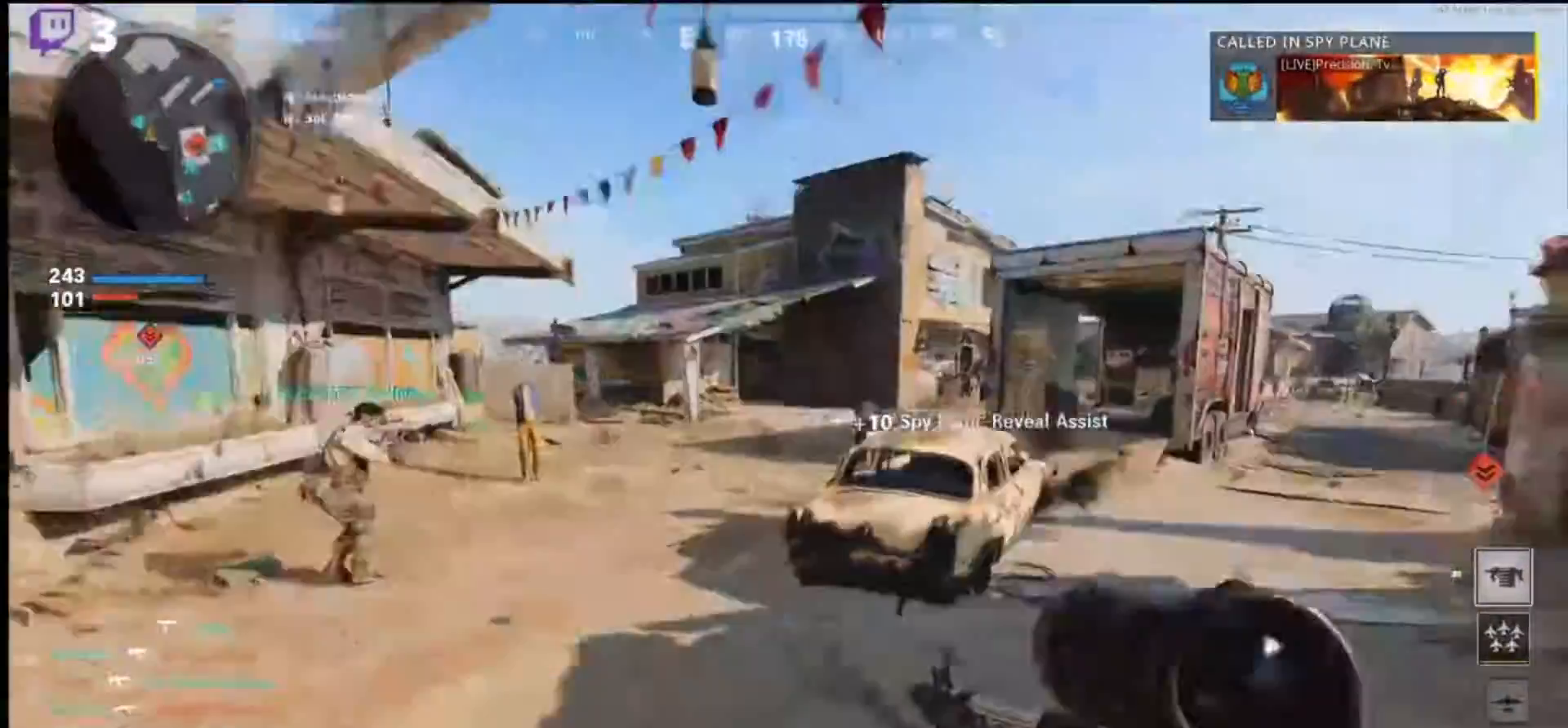
Gameplay with a controller (PlayStation layout); each line is a JSON object with the inputs held at the frame after it. "events" lists button and stick changes between this image and that frame as [ms after this image, input, new state], when the widget could be followed in between.
{"buttons": [], "left_stick": "right", "right_stick": "right", "events": [[33, "right_stick", "center"], [67, "CROSS", "up"], [67, "L1", "down"], [267, "right_stick", "right"], [300, "L1", "up"]]}
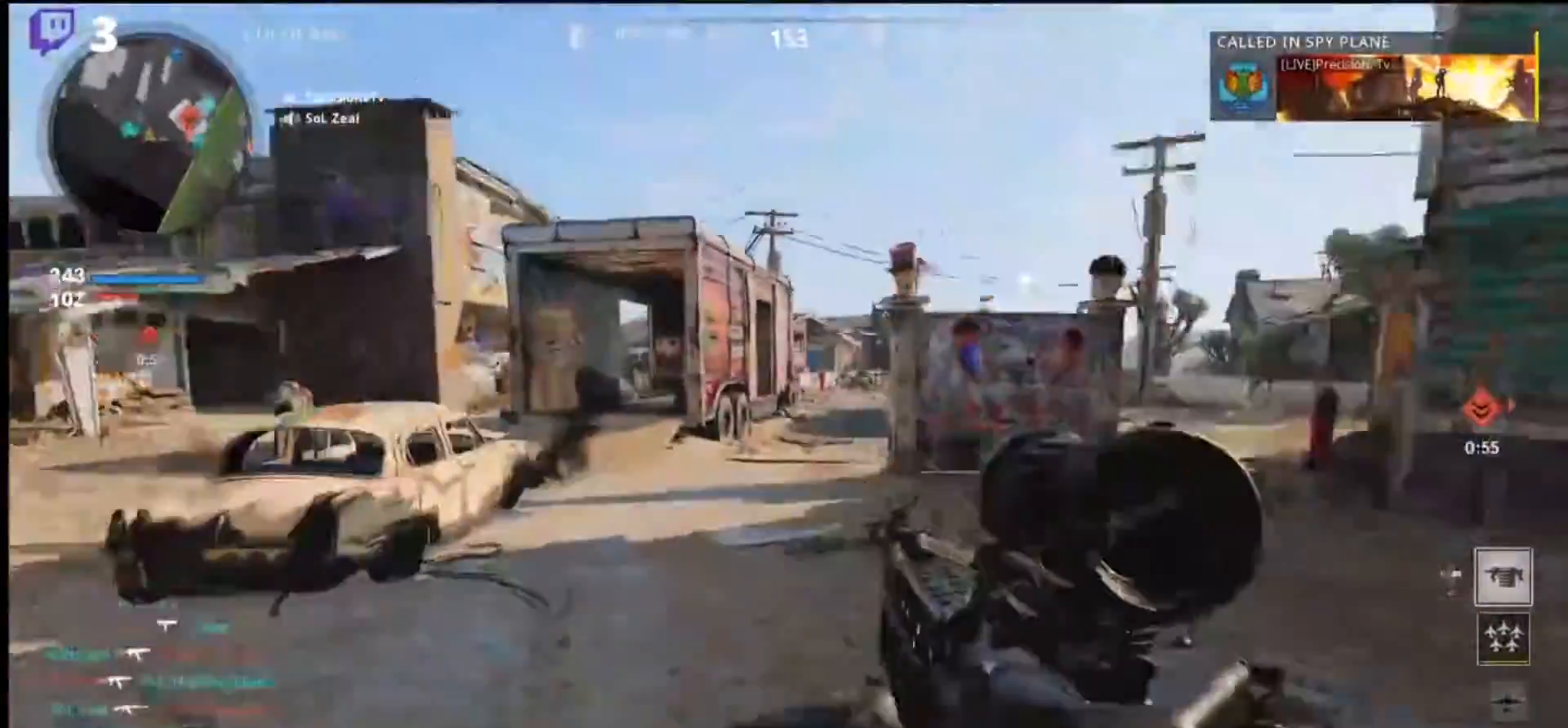
{"buttons": ["L3"], "left_stick": "up-right", "right_stick": "center", "events": [[333, "right_stick", "center"], [400, "left_stick", "up-right"], [467, "L3", "down"]]}
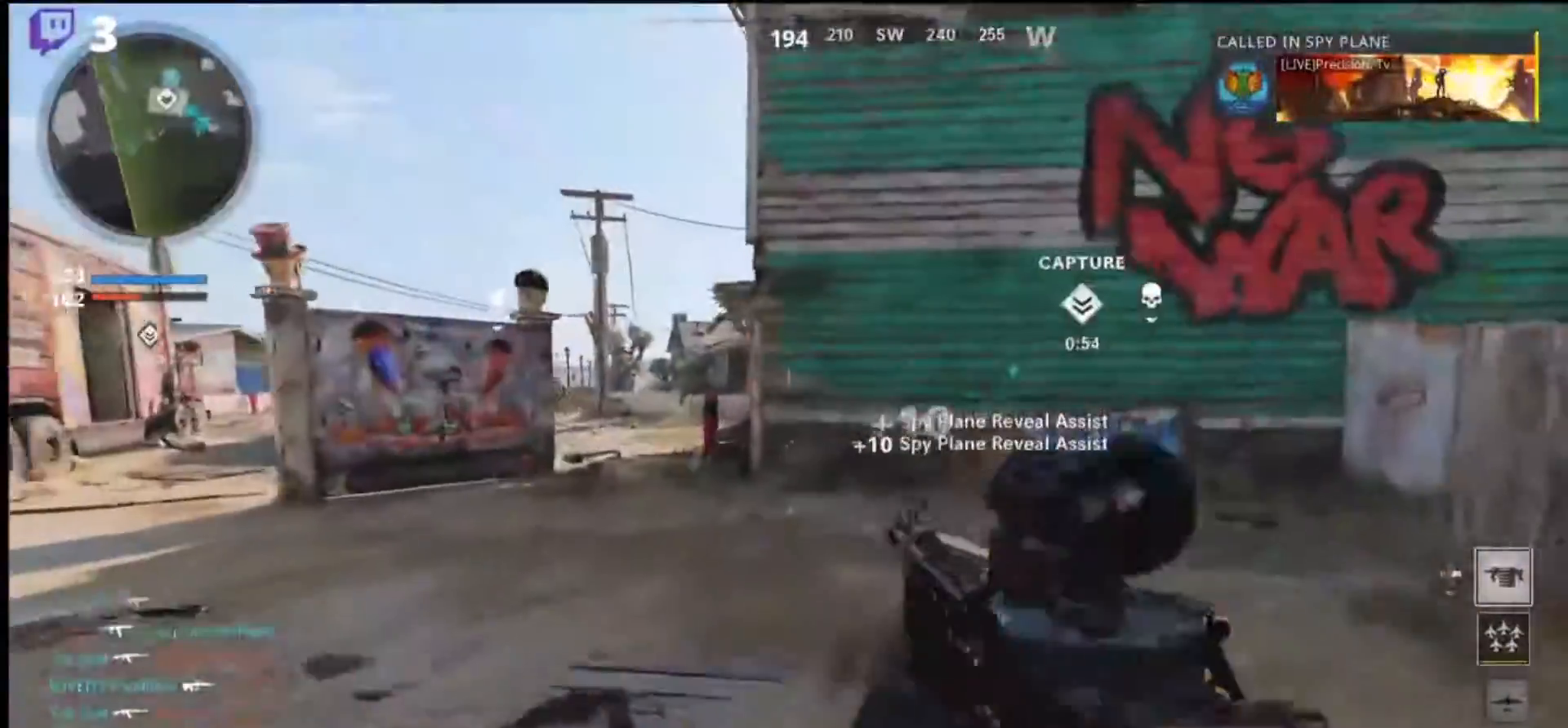
{"buttons": [], "left_stick": "right", "right_stick": "right", "events": [[100, "L3", "up"], [133, "right_stick", "left"], [233, "left_stick", "right"], [400, "right_stick", "center"], [500, "right_stick", "right"]]}
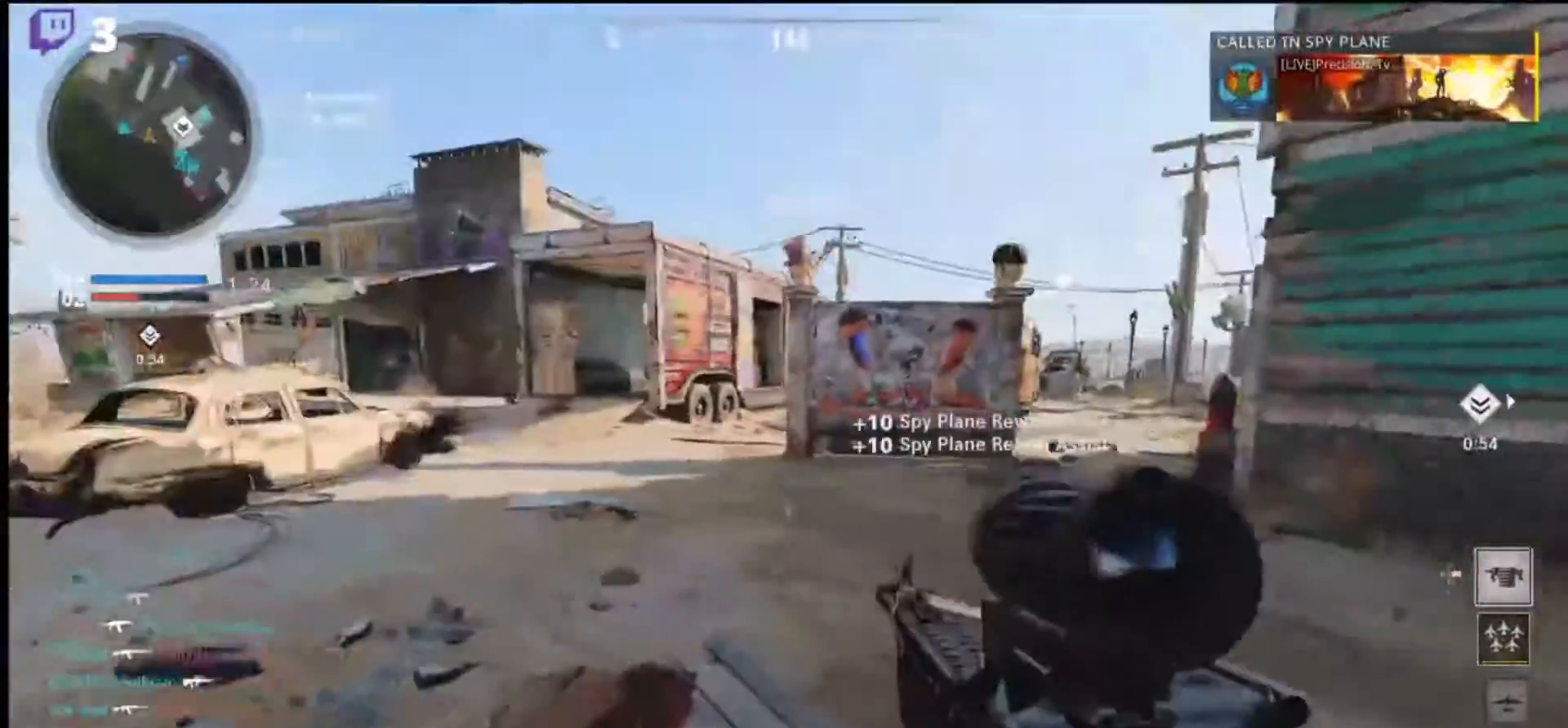
{"buttons": [], "left_stick": "up", "right_stick": "right", "events": [[100, "left_stick", "up-right"], [200, "left_stick", "up"], [267, "L3", "down"], [300, "right_stick", "center"], [400, "L3", "up"], [433, "right_stick", "right"]]}
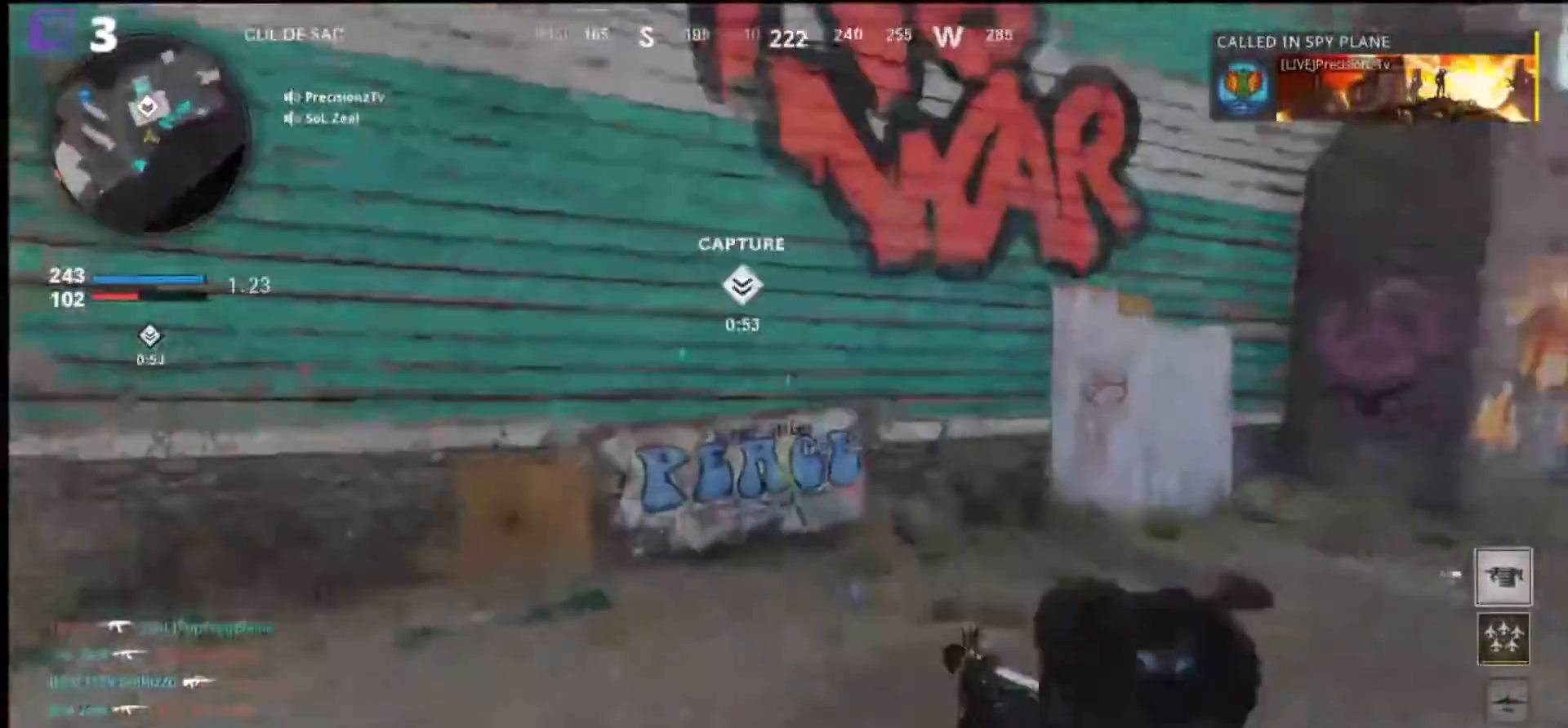
{"buttons": [], "left_stick": "up", "right_stick": "right", "events": [[200, "right_stick", "center"], [500, "right_stick", "right"]]}
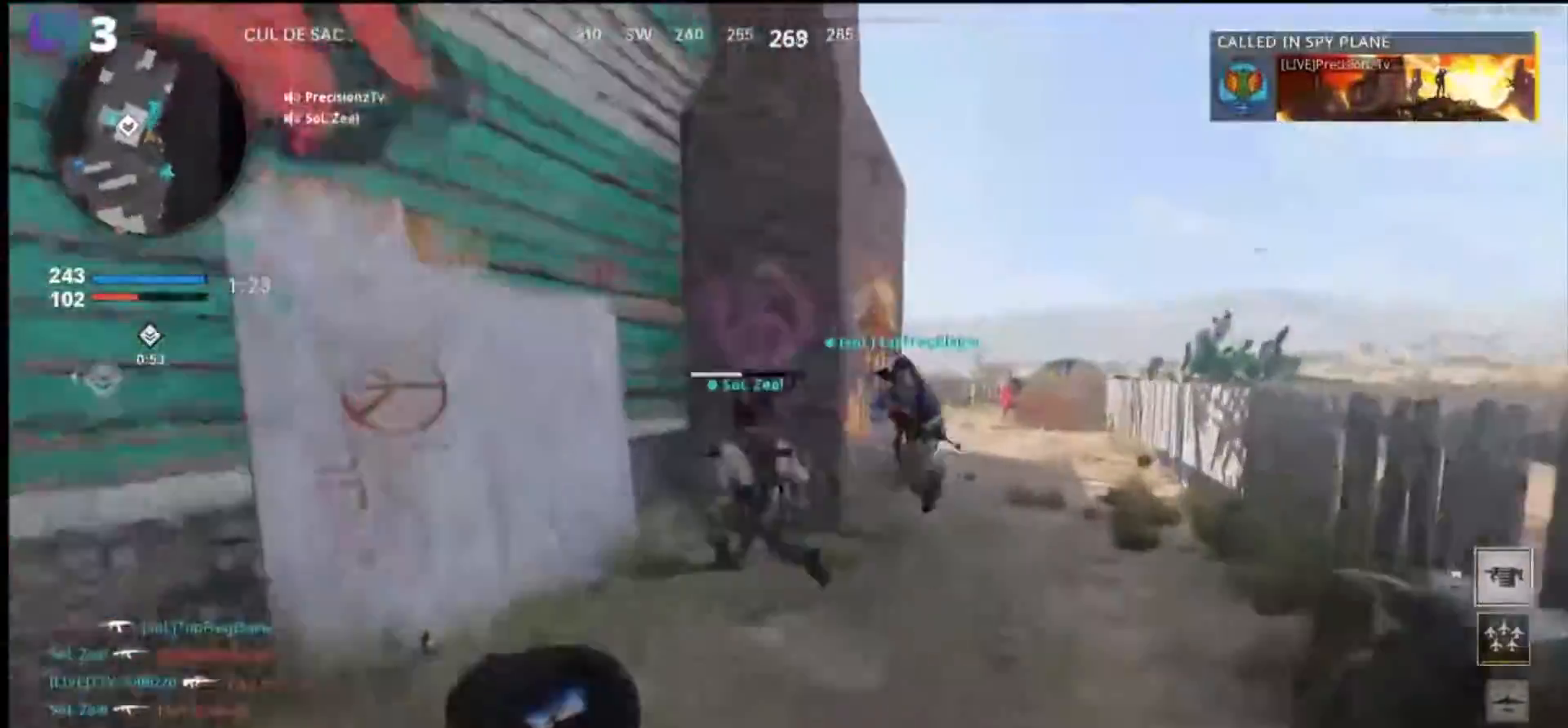
{"buttons": [], "left_stick": "up", "right_stick": "center", "events": [[133, "right_stick", "center"]]}
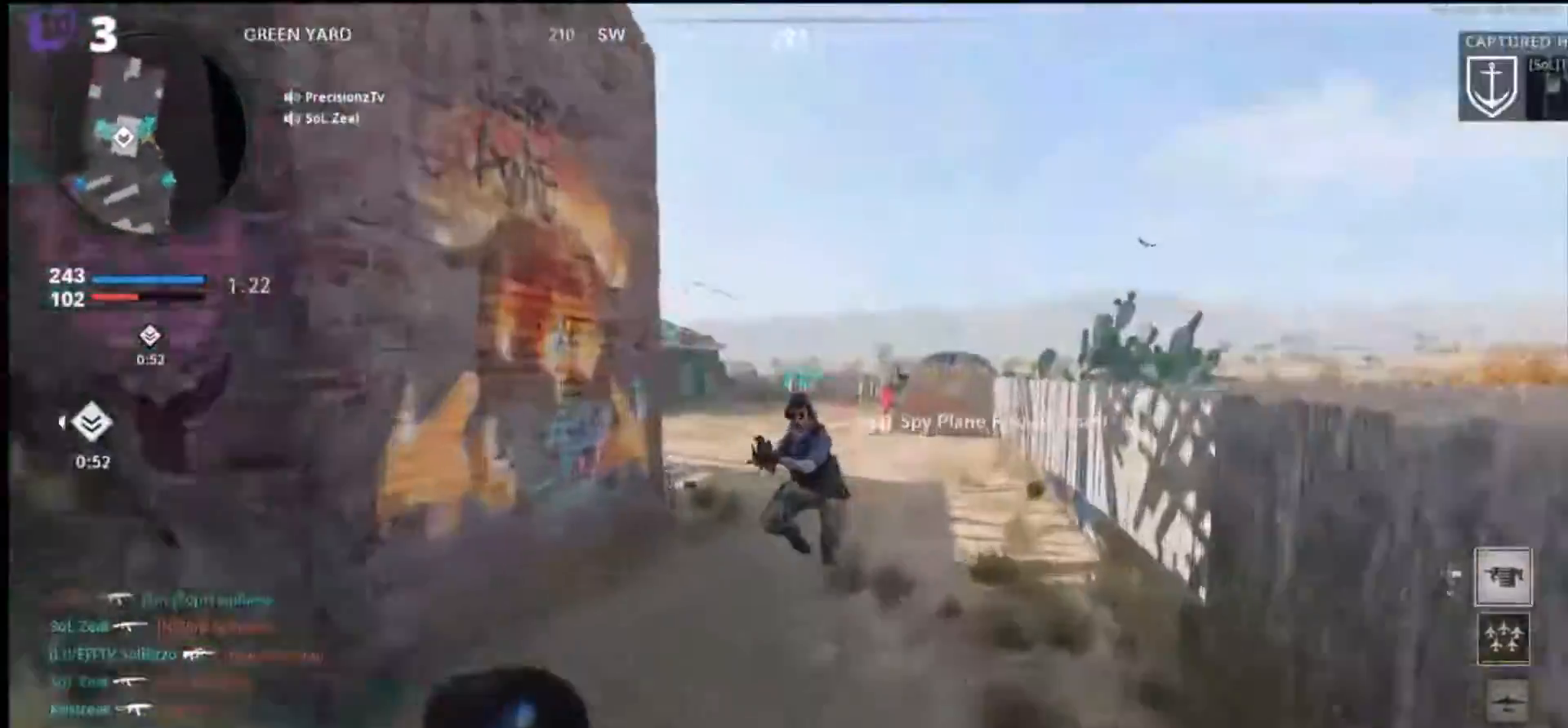
{"buttons": [], "left_stick": "up", "right_stick": "left", "events": [[233, "right_stick", "left"]]}
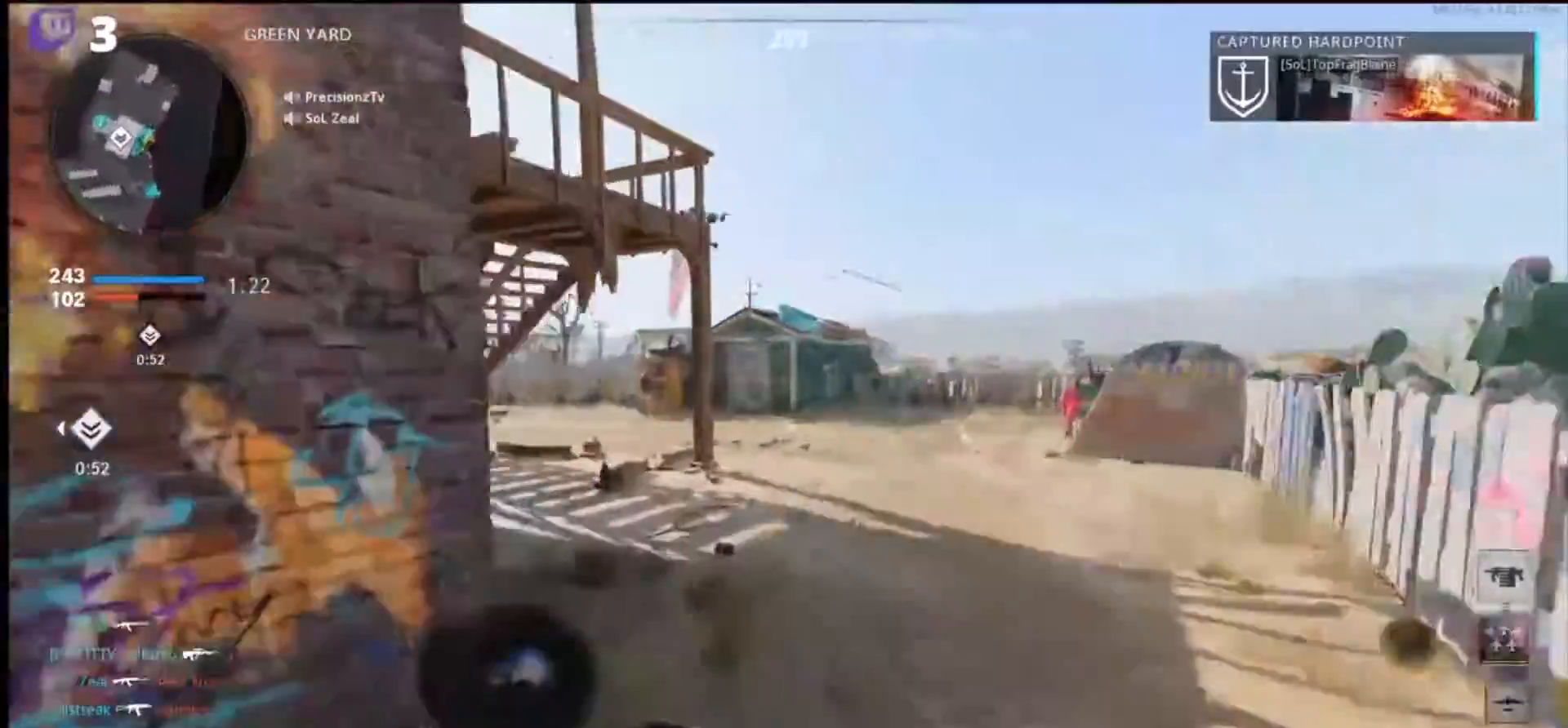
{"buttons": [], "left_stick": "up", "right_stick": "left", "events": []}
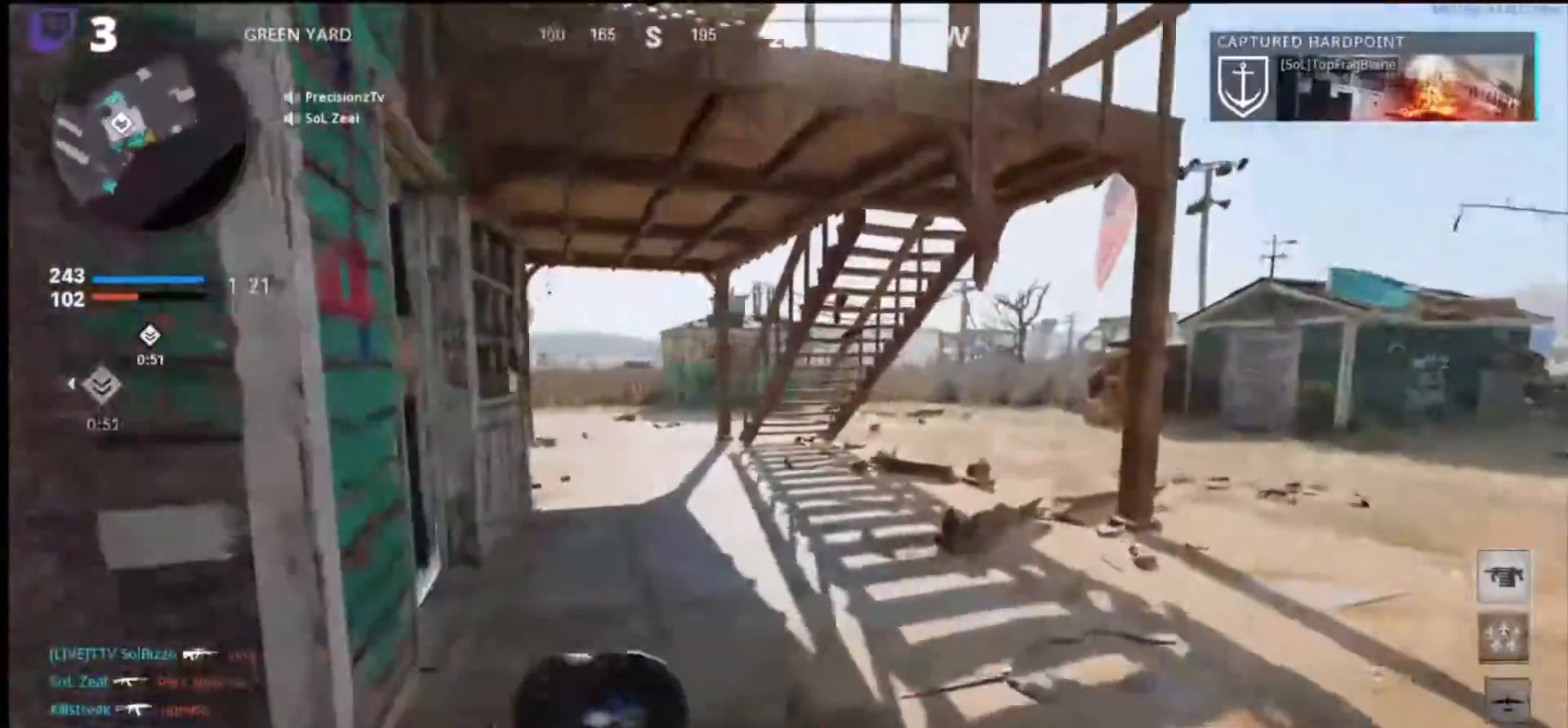
{"buttons": [], "left_stick": "up", "right_stick": "center", "events": [[233, "right_stick", "center"]]}
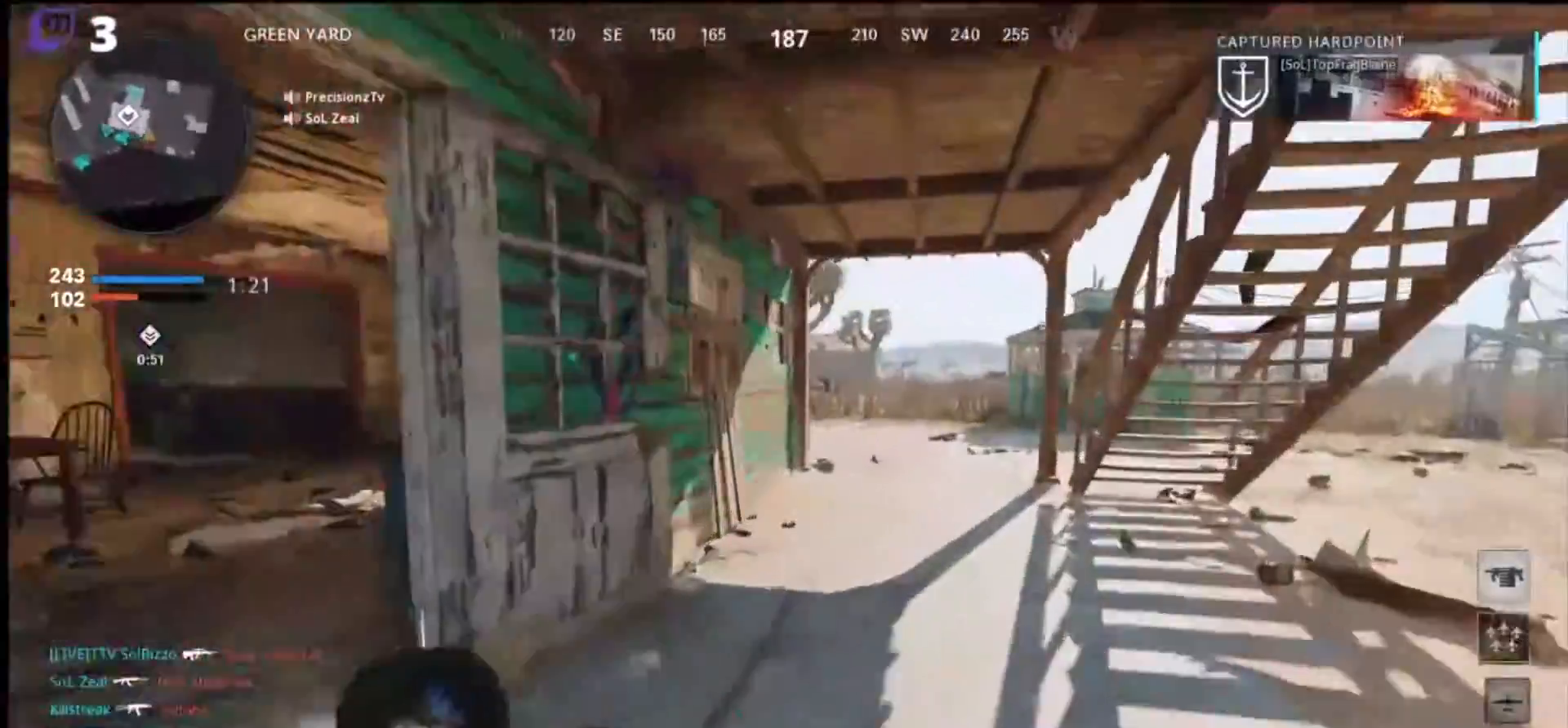
{"buttons": [], "left_stick": "up", "right_stick": "right", "events": [[400, "right_stick", "right"]]}
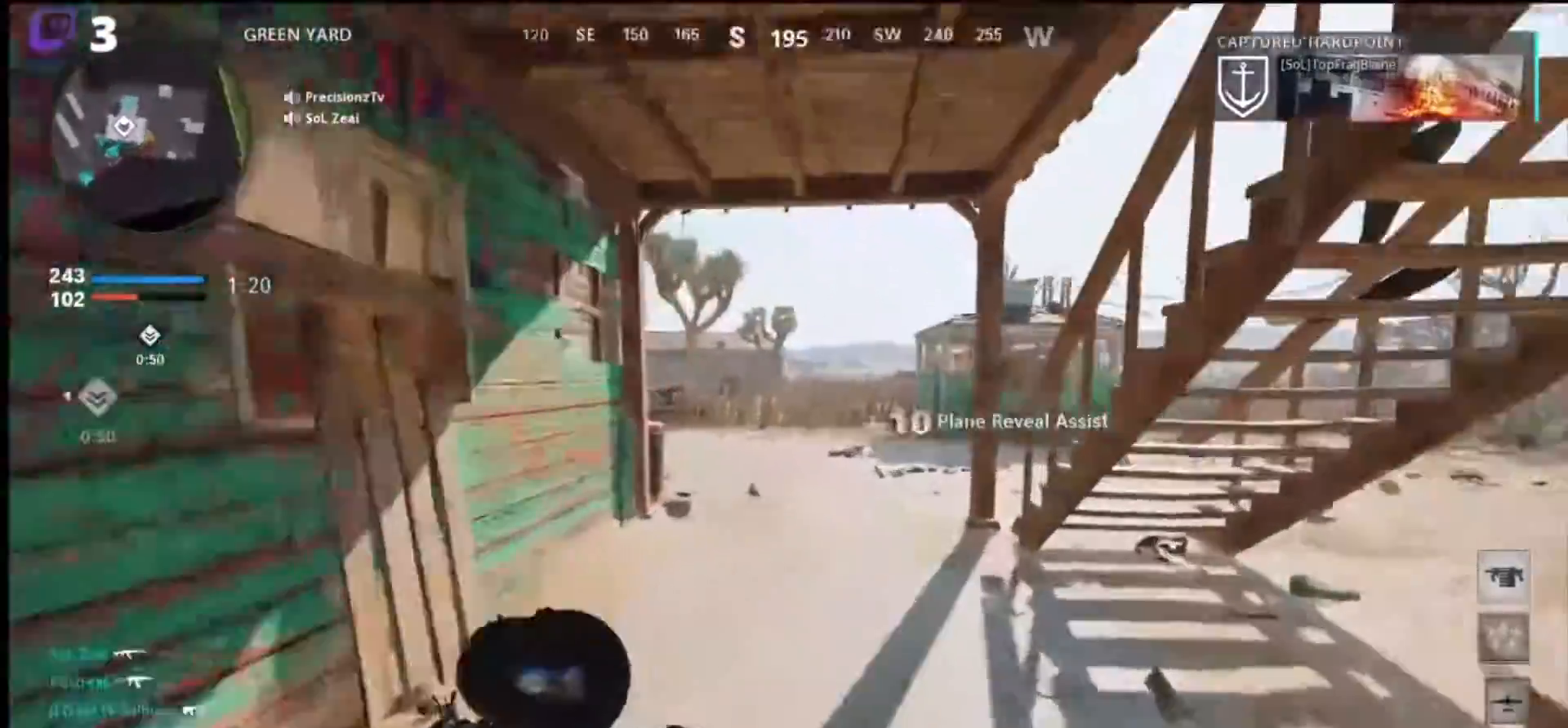
{"buttons": [], "left_stick": "up-left", "right_stick": "right", "events": [[67, "right_stick", "center"], [133, "right_stick", "right"], [467, "left_stick", "up-left"]]}
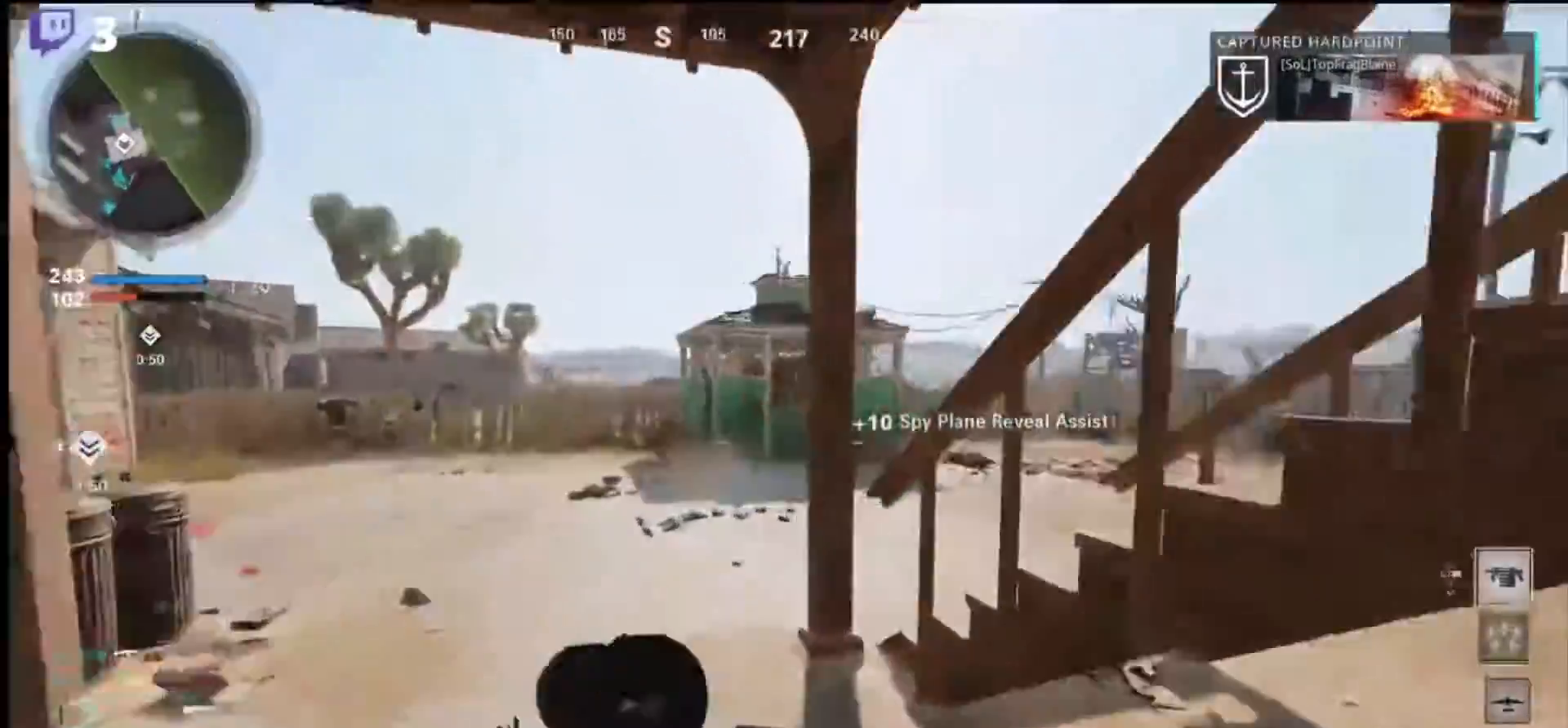
{"buttons": [], "left_stick": "left", "right_stick": "center", "events": [[100, "left_stick", "left"], [233, "right_stick", "center"]]}
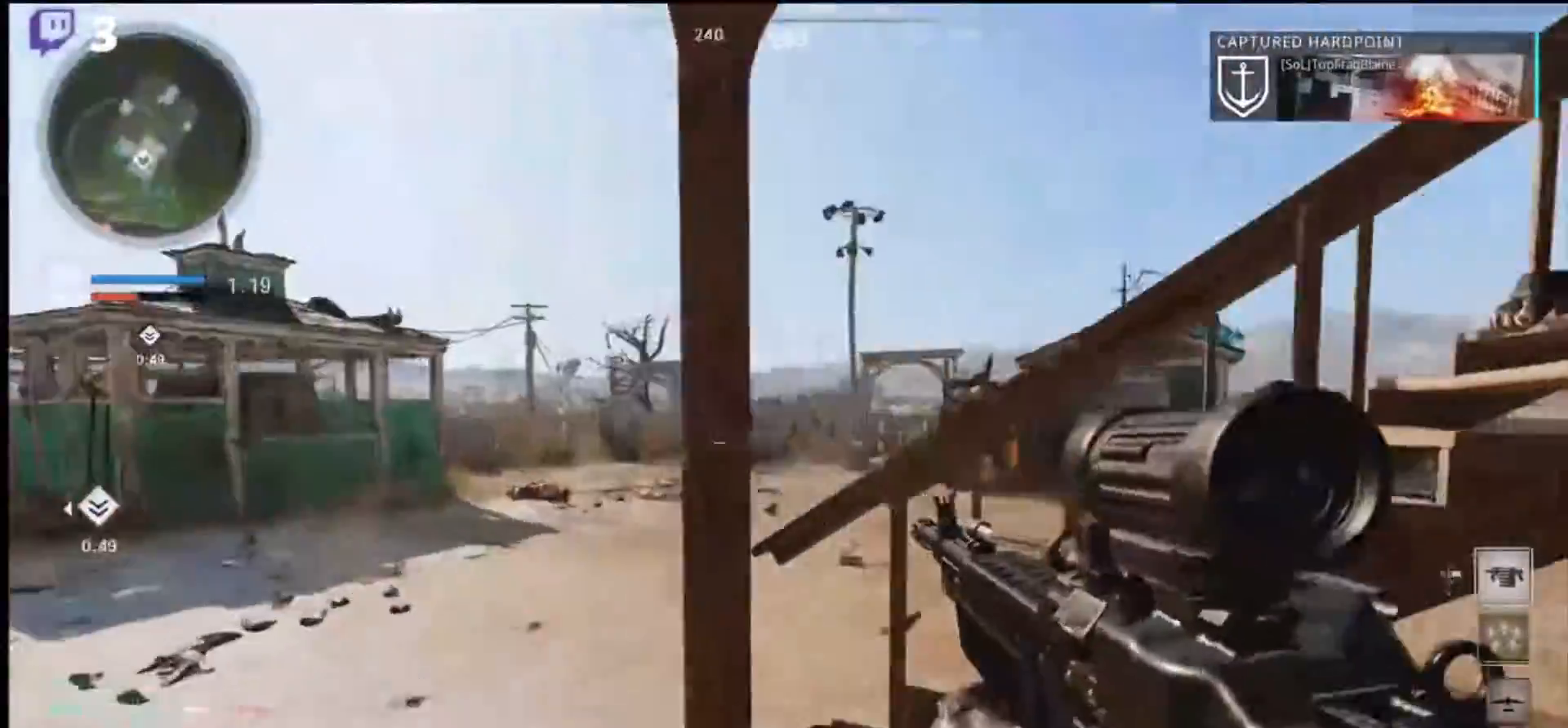
{"buttons": [], "left_stick": "up", "right_stick": "right", "events": [[33, "left_stick", "up-left"], [167, "left_stick", "up"], [200, "right_stick", "right"], [233, "L3", "down"], [367, "L3", "up"]]}
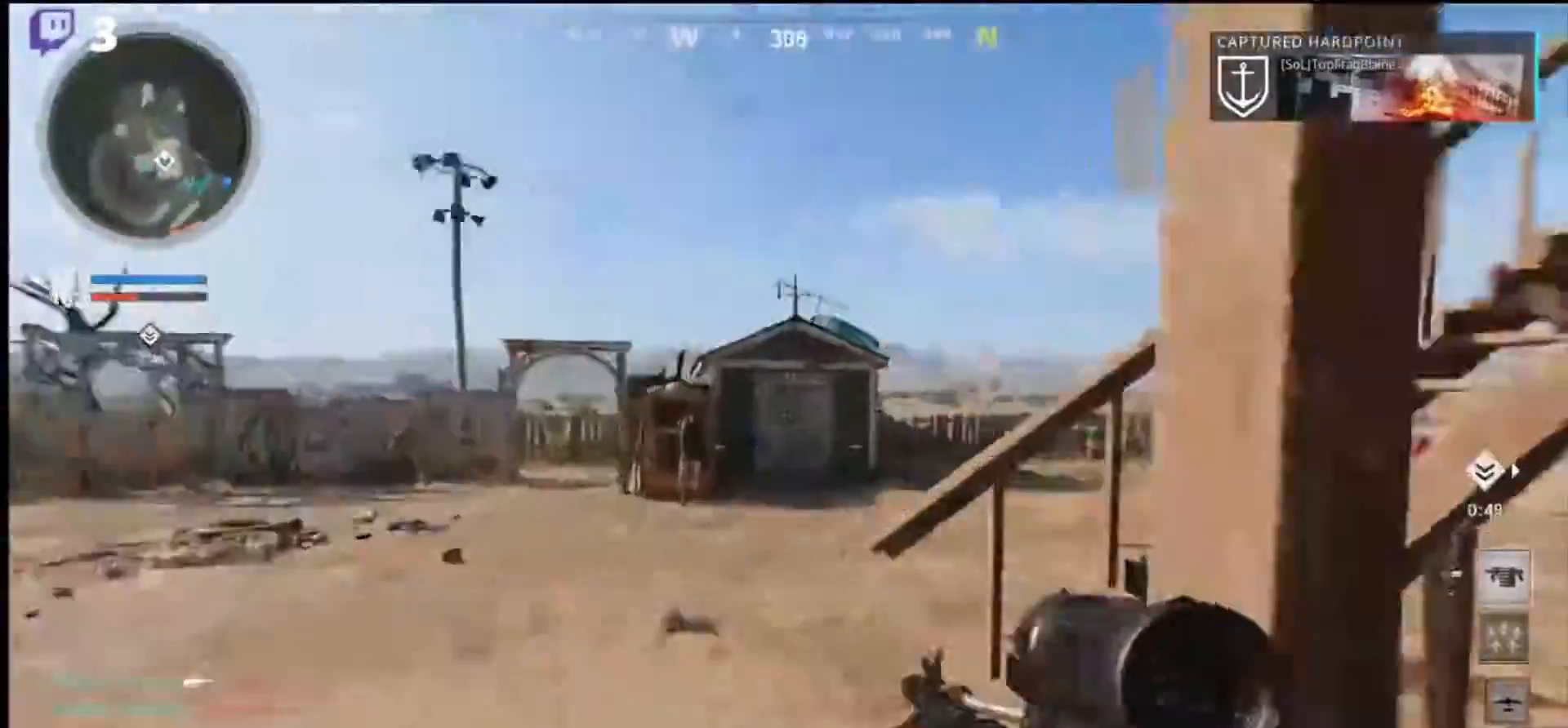
{"buttons": ["SQUARE"], "left_stick": "up", "right_stick": "right", "events": [[500, "SQUARE", "down"]]}
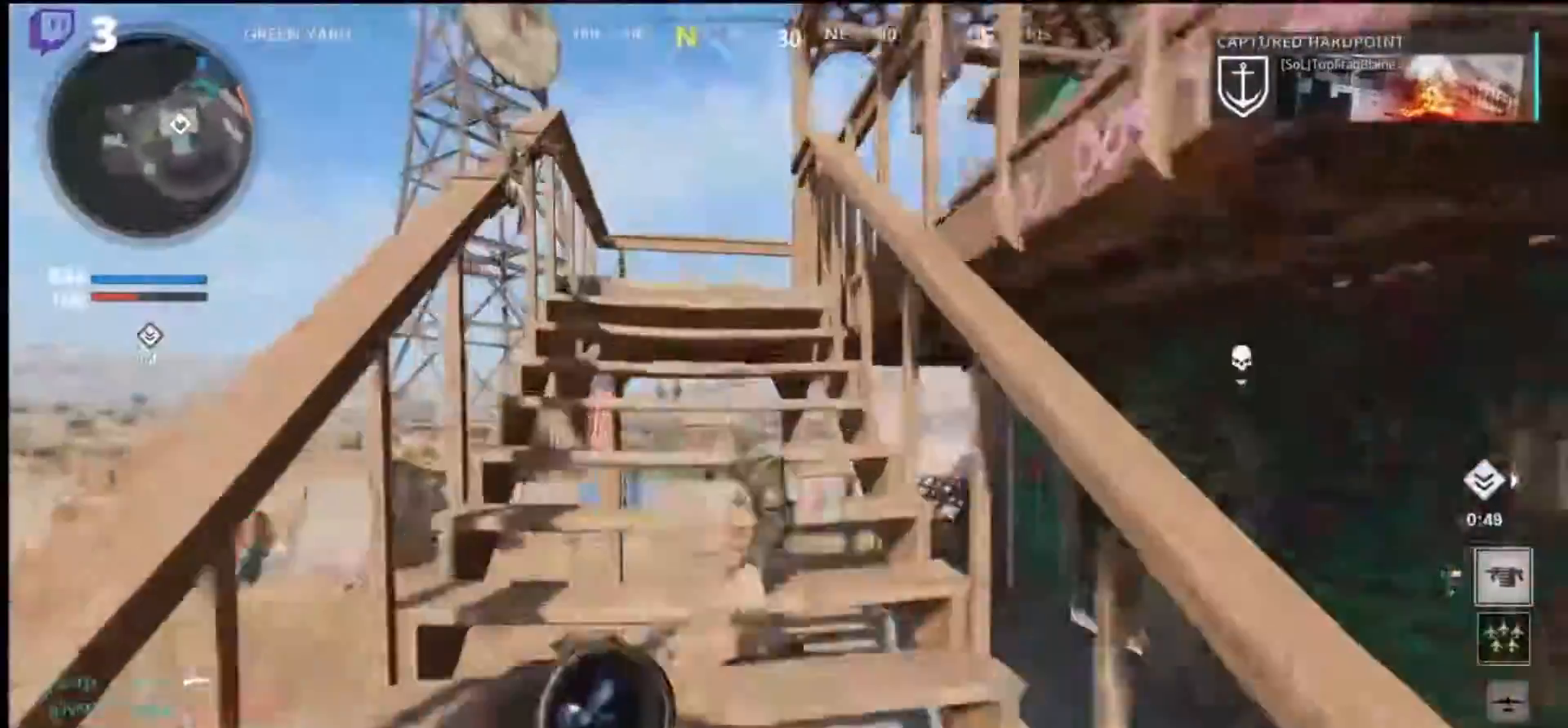
{"buttons": [], "left_stick": "up", "right_stick": "down-right", "events": [[33, "right_stick", "center"], [133, "SQUARE", "up"], [167, "right_stick", "down-right"]]}
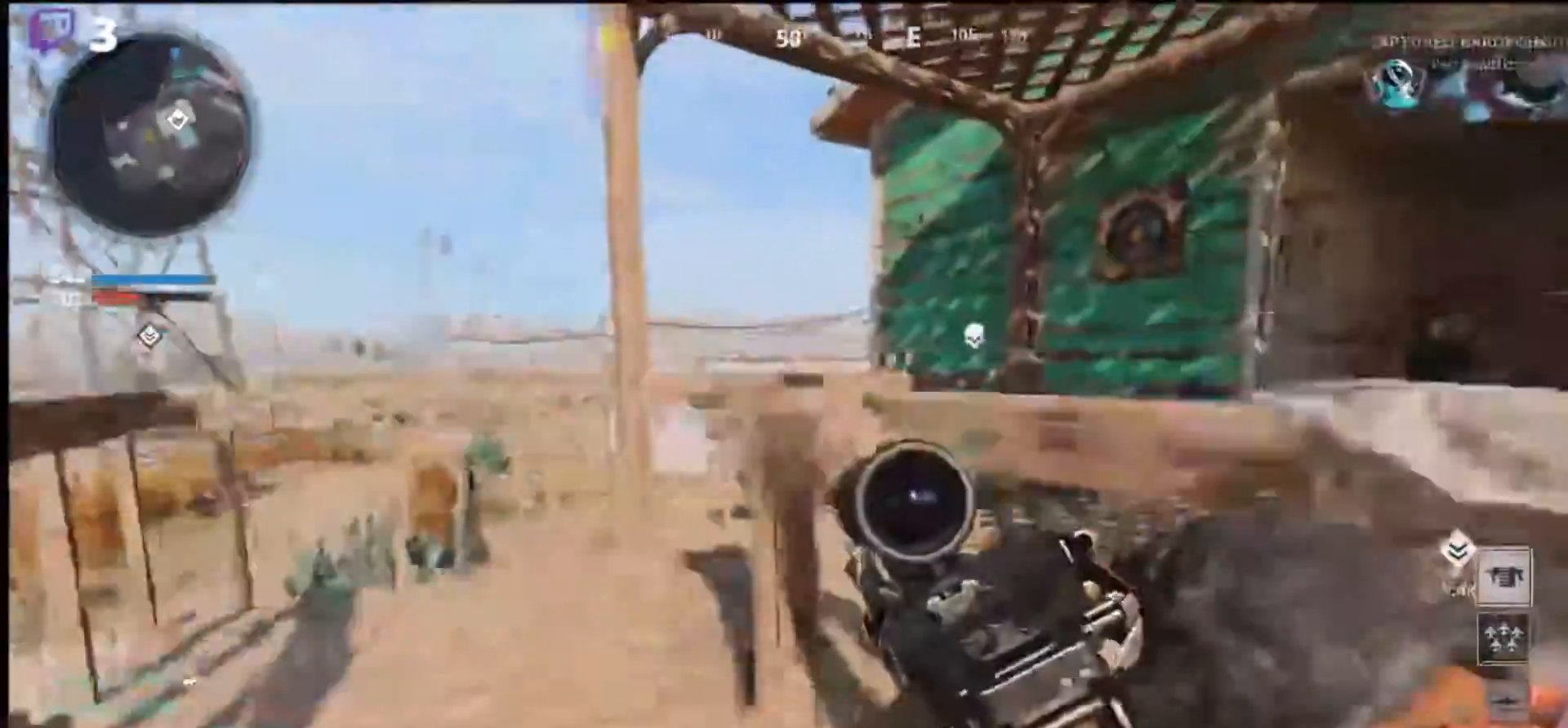
{"buttons": [], "left_stick": "up", "right_stick": "right", "events": [[200, "right_stick", "right"]]}
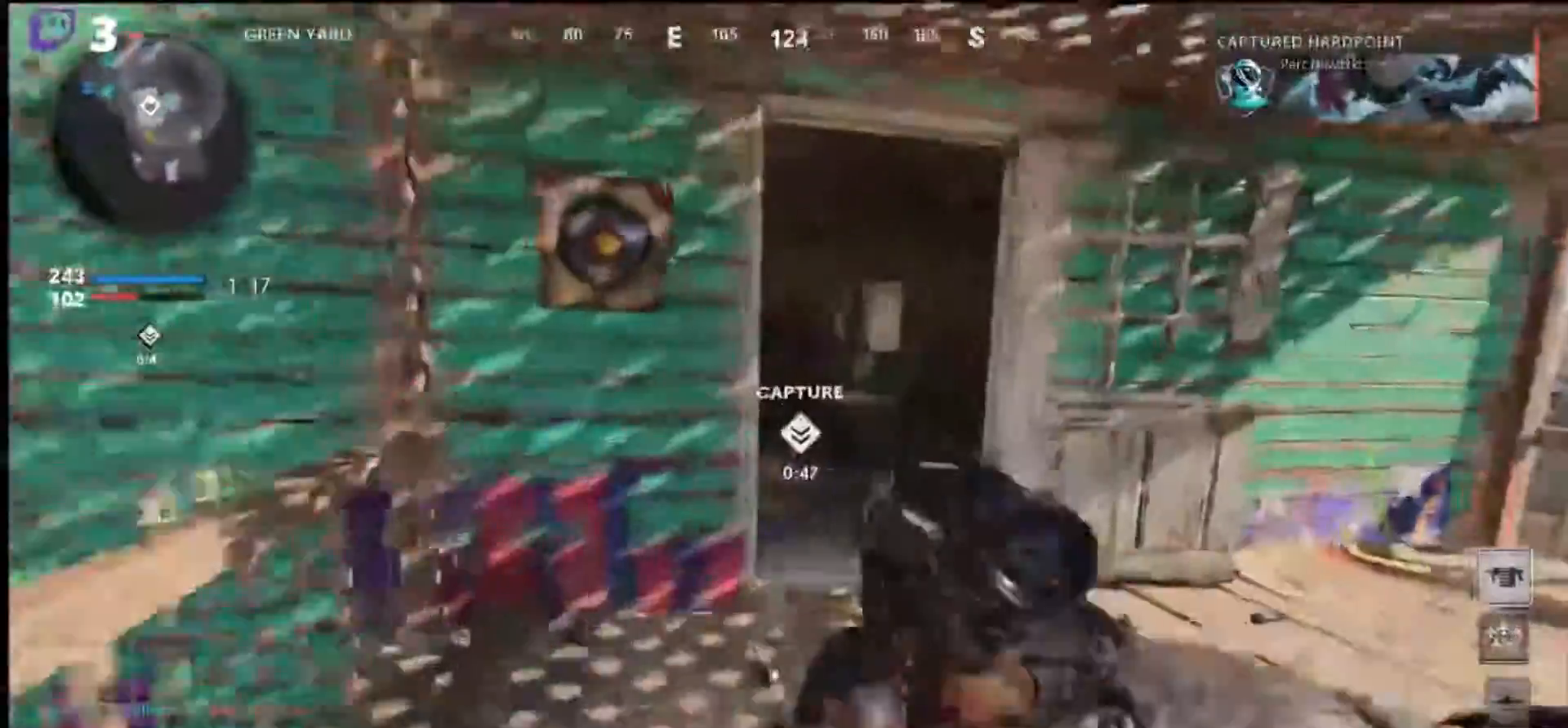
{"buttons": [], "left_stick": "up", "right_stick": "center", "events": [[500, "right_stick", "center"]]}
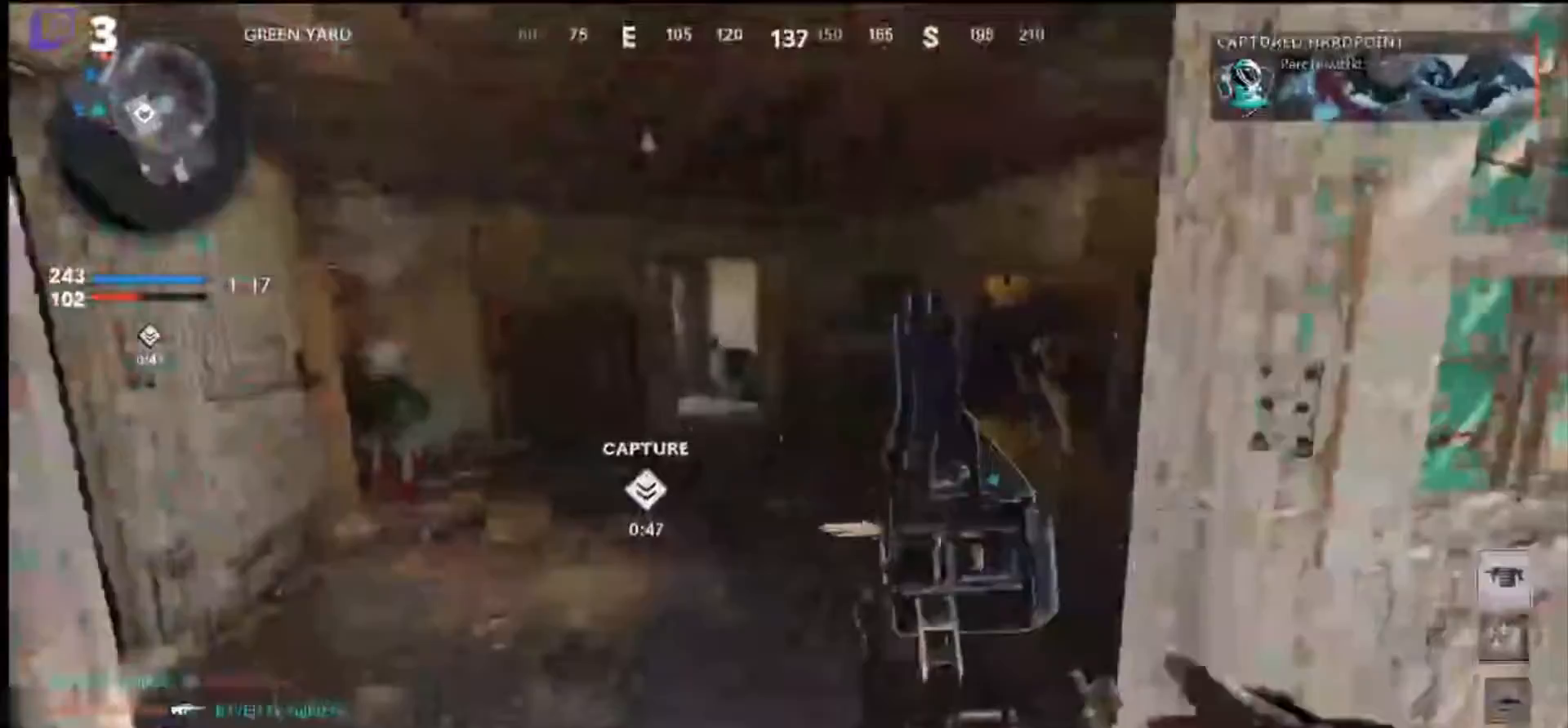
{"buttons": [], "left_stick": "up-right", "right_stick": "center", "events": [[333, "left_stick", "up-right"], [400, "right_stick", "left"], [500, "right_stick", "center"]]}
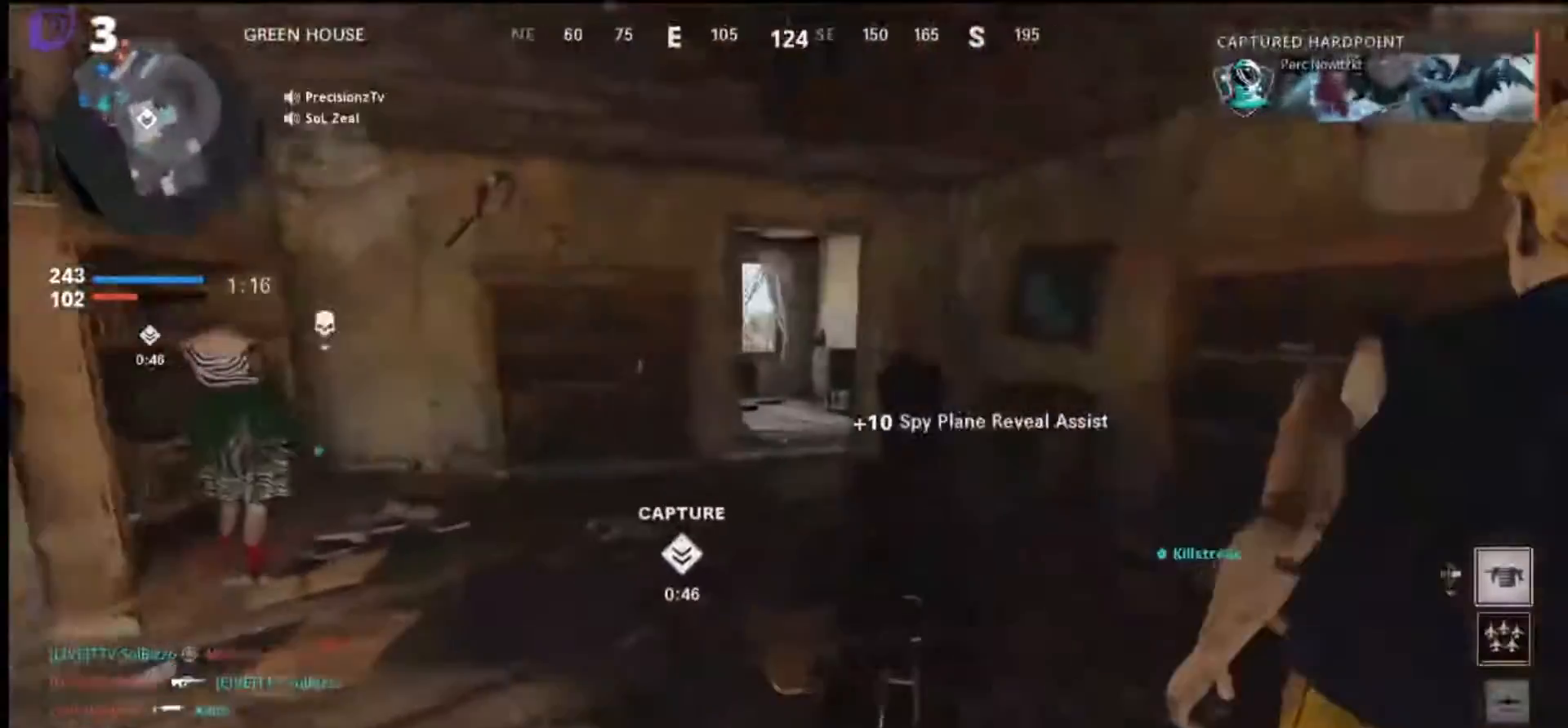
{"buttons": [], "left_stick": "right", "right_stick": "left", "events": [[433, "right_stick", "left"], [500, "left_stick", "right"]]}
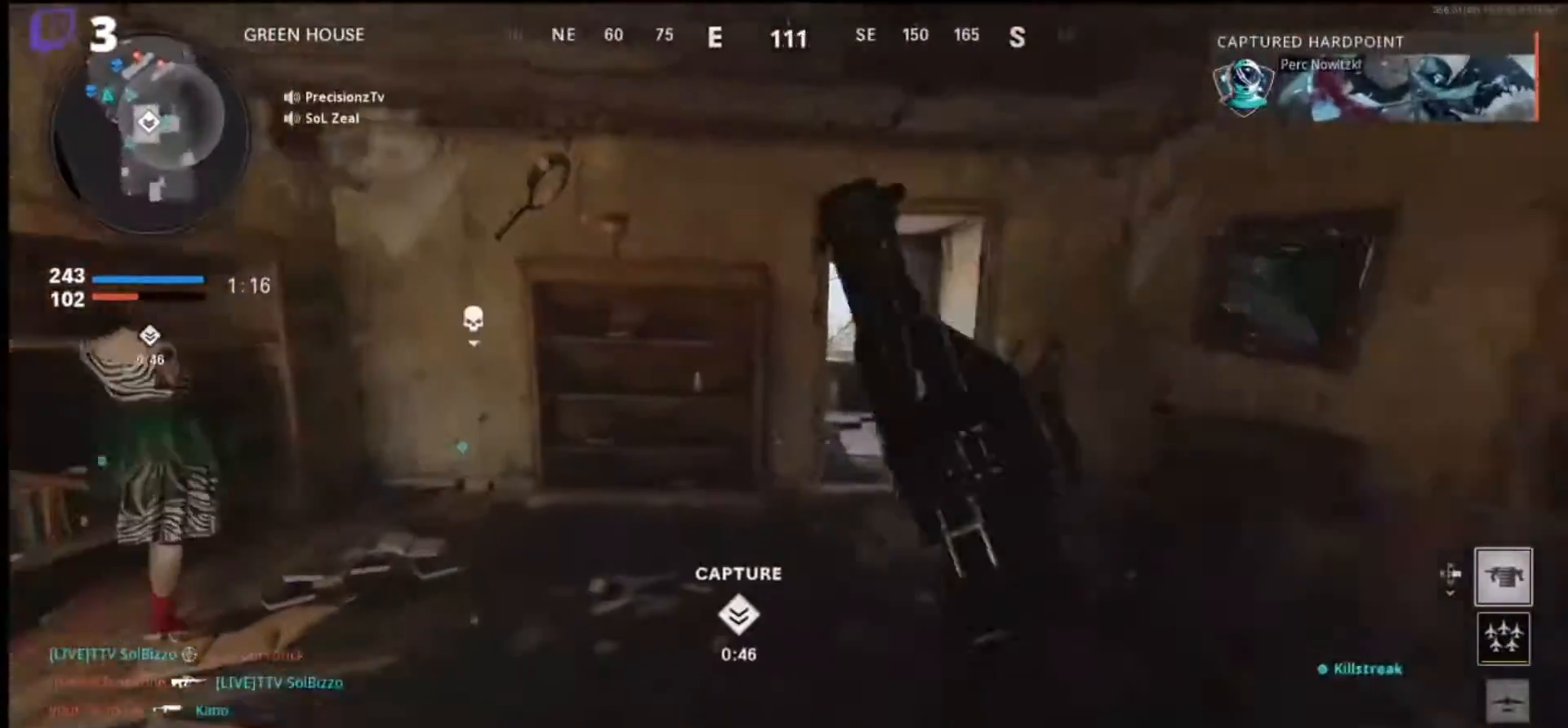
{"buttons": [], "left_stick": "right", "right_stick": "left", "events": [[267, "left_stick", "up-right"], [500, "left_stick", "right"]]}
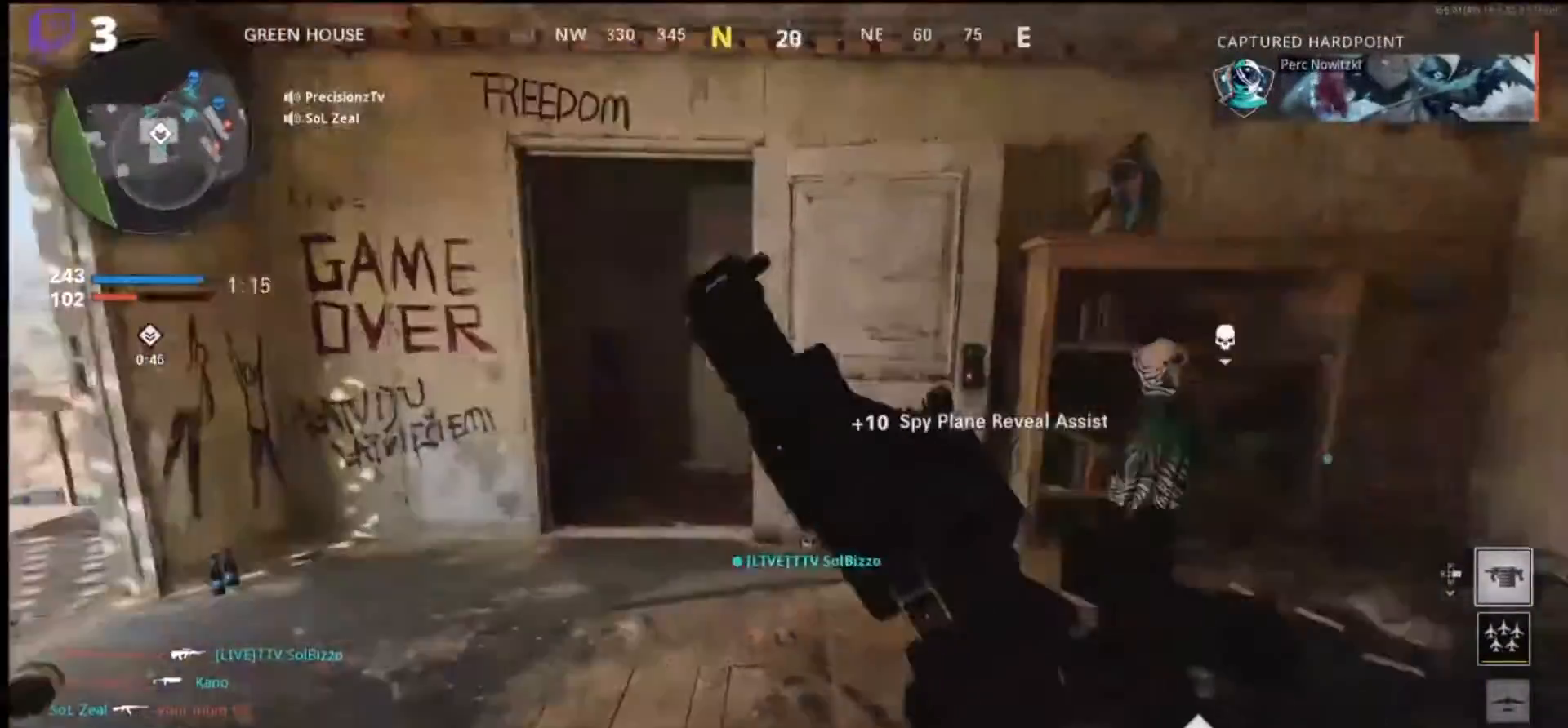
{"buttons": [], "left_stick": "right", "right_stick": "left", "events": []}
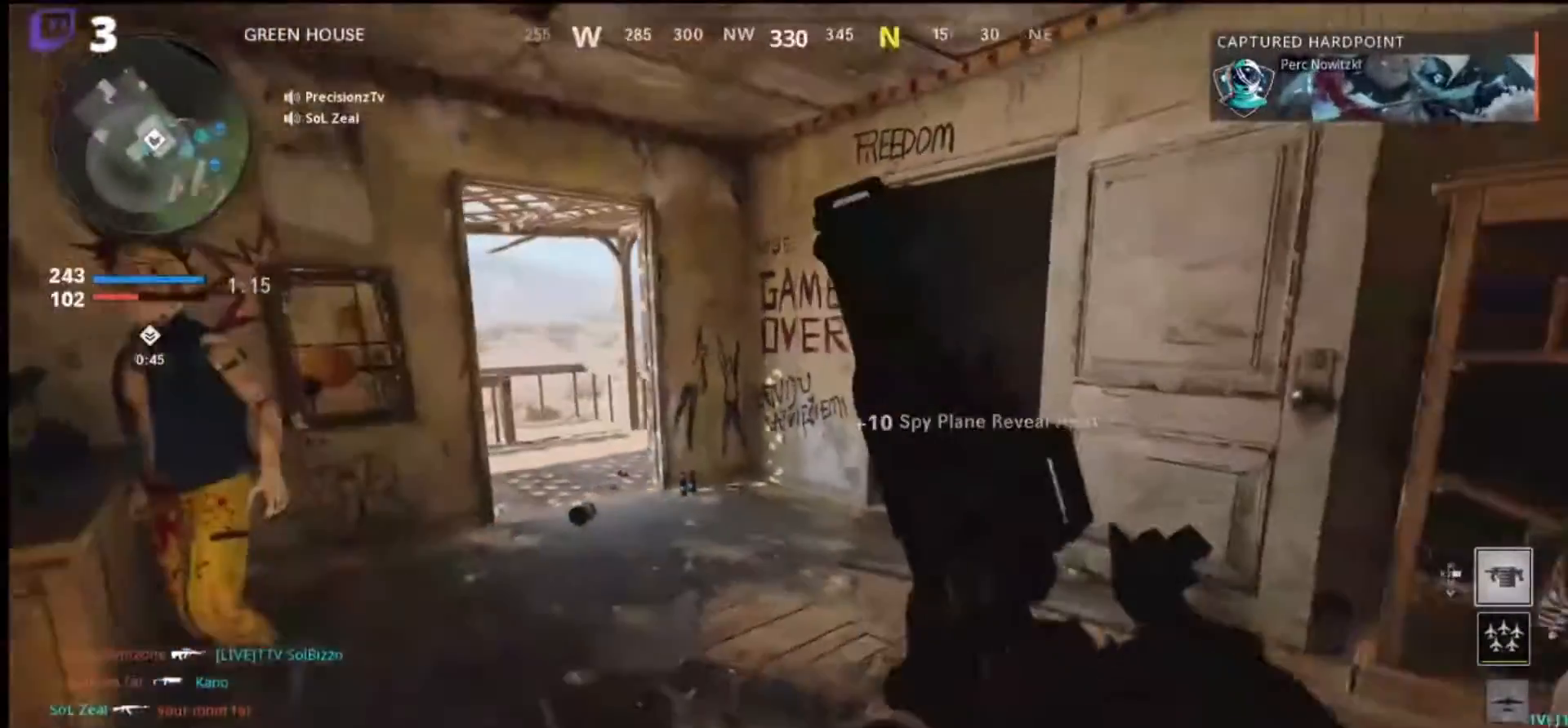
{"buttons": [], "left_stick": "up", "right_stick": "left", "events": [[200, "left_stick", "center"], [500, "left_stick", "up"]]}
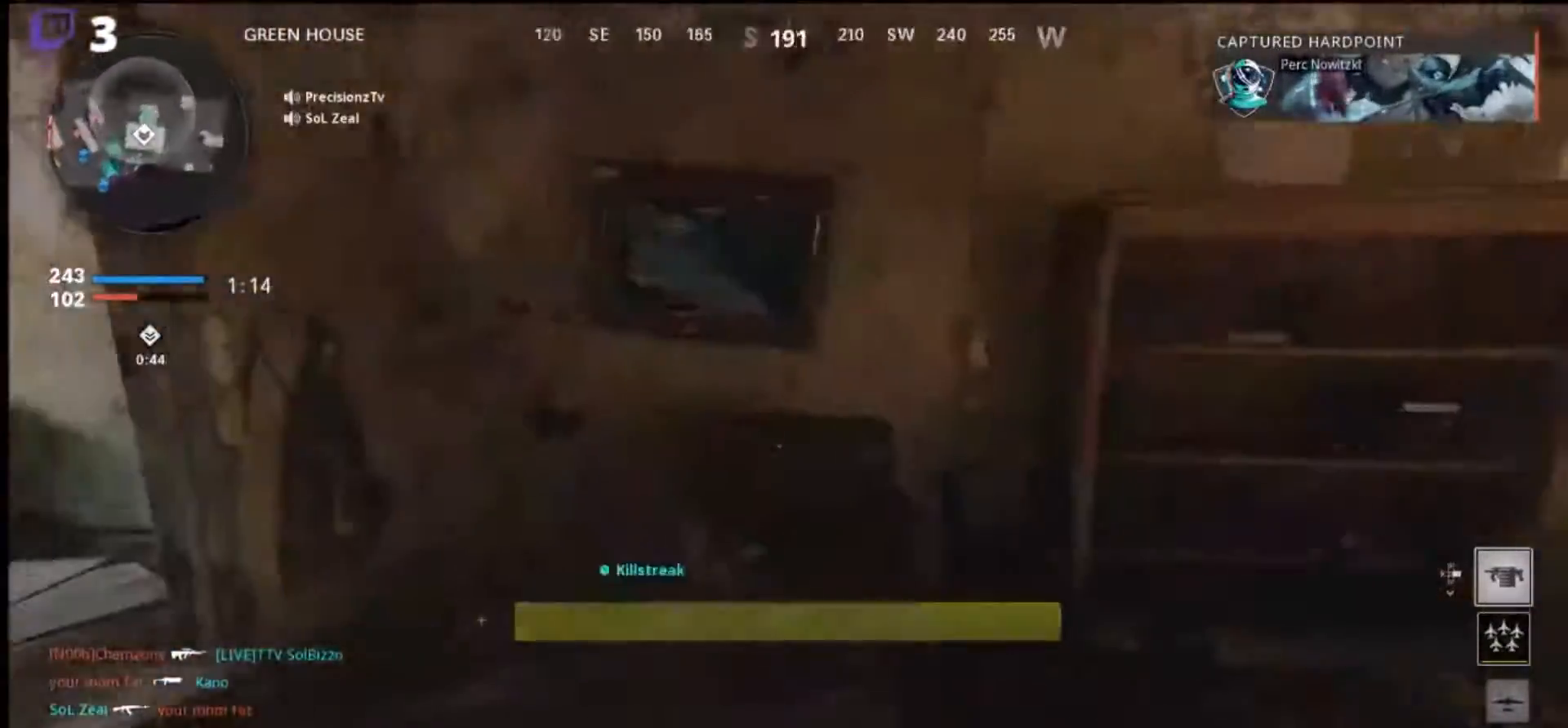
{"buttons": [], "left_stick": "up", "right_stick": "center", "events": [[433, "right_stick", "center"]]}
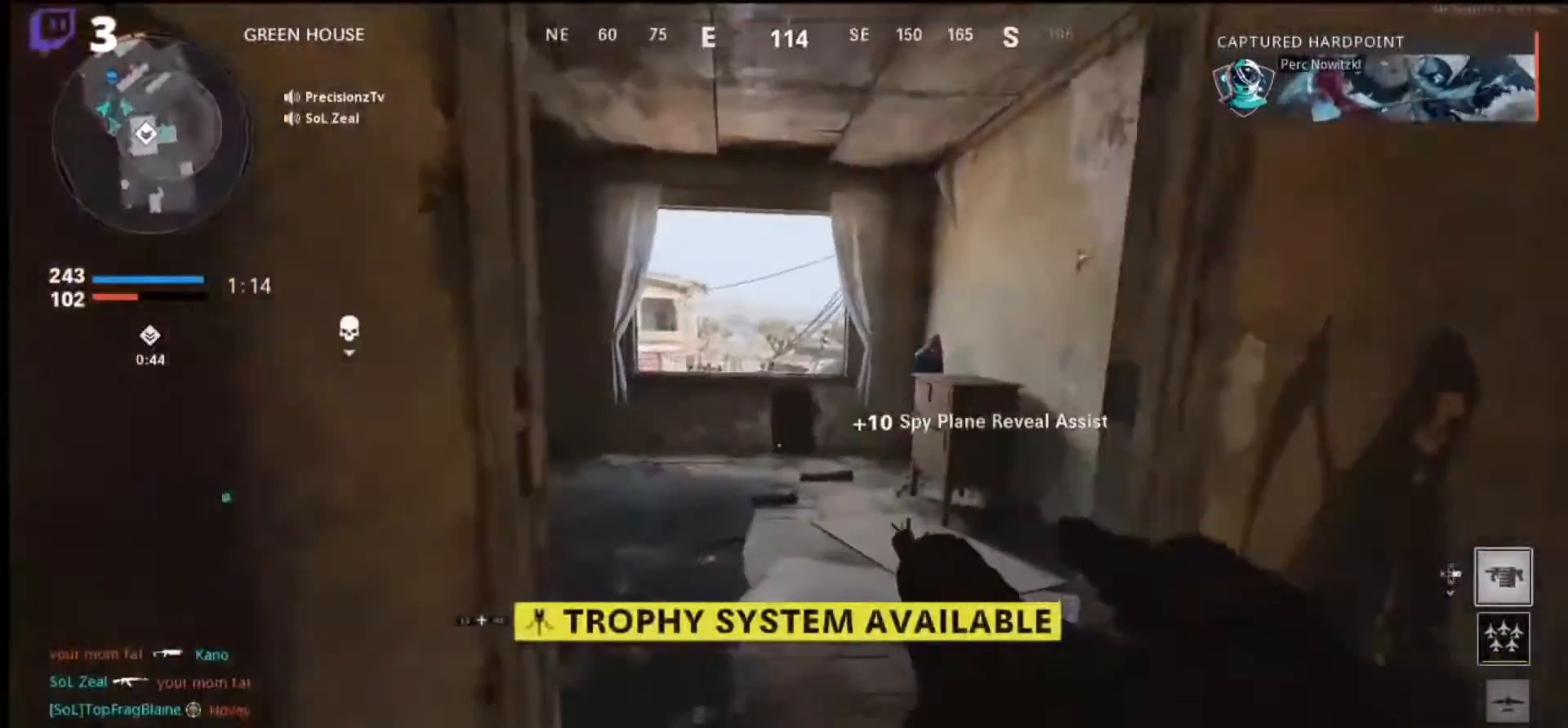
{"buttons": [], "left_stick": "up-left", "right_stick": "center"}
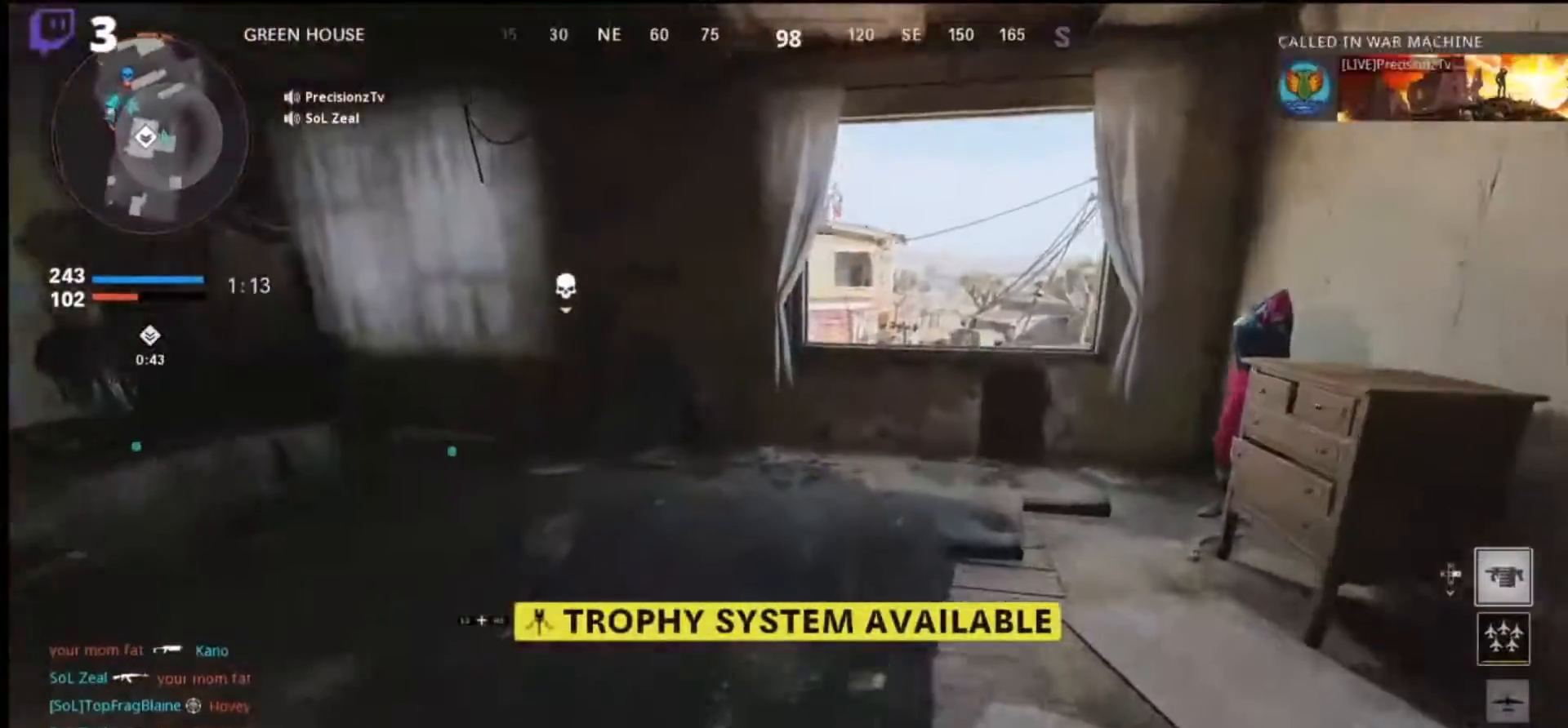
{"buttons": [], "left_stick": "up-left", "right_stick": "down-right", "events": [[167, "right_stick", "down-right"], [267, "right_stick", "center"], [467, "right_stick", "down-right"]]}
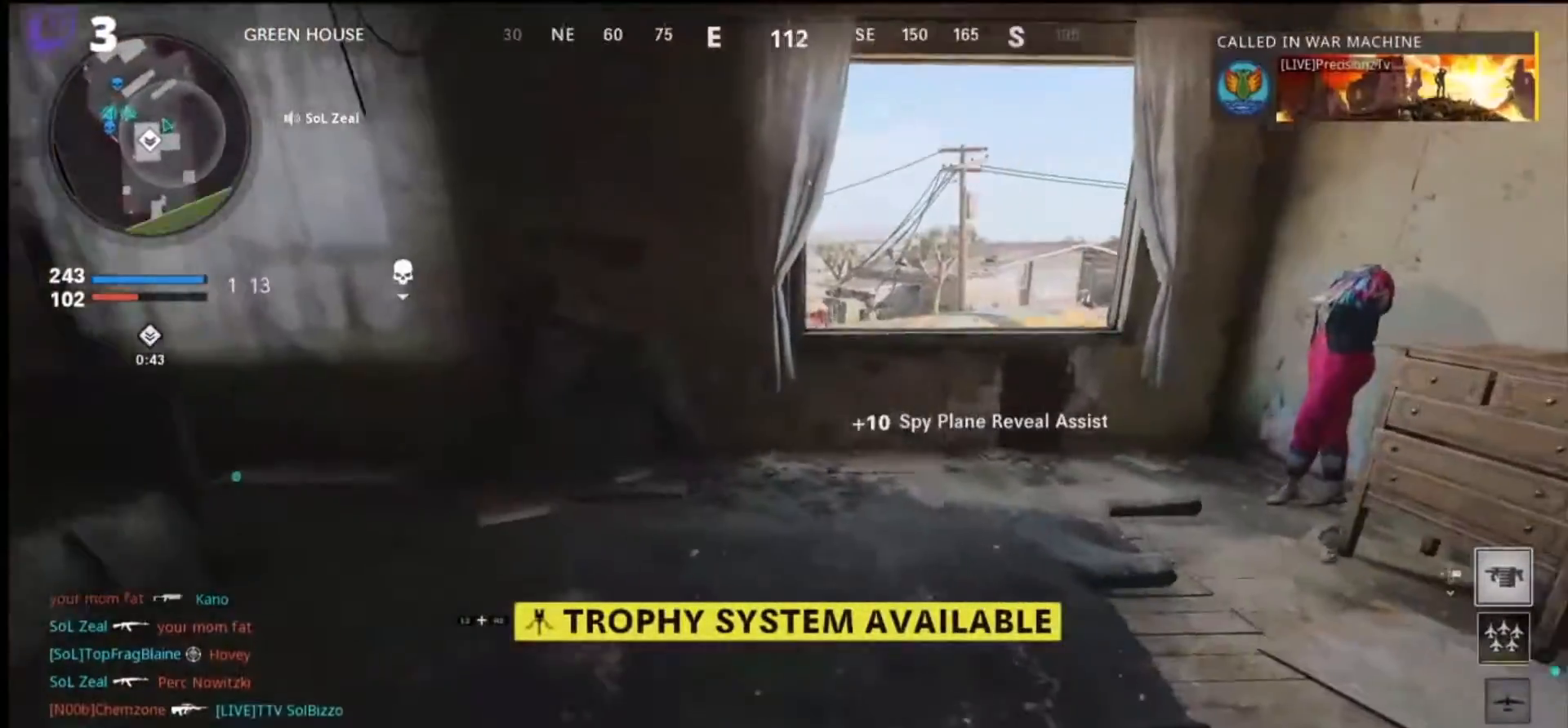
{"buttons": [], "left_stick": "up", "right_stick": "right", "events": [[67, "left_stick", "up"], [100, "right_stick", "right"], [300, "right_stick", "center"], [433, "right_stick", "right"]]}
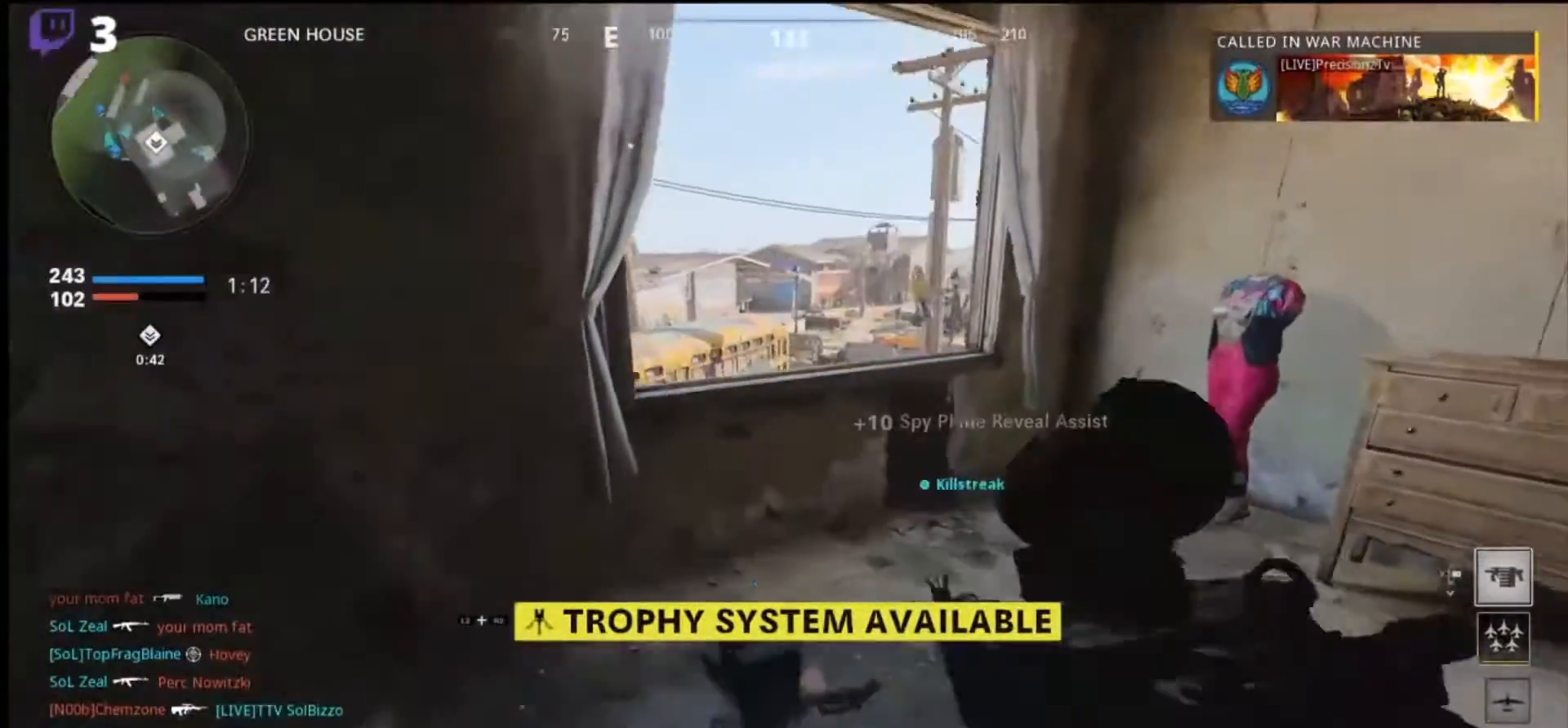
{"buttons": [], "left_stick": "down-left", "right_stick": "left", "events": [[67, "left_stick", "right"], [333, "left_stick", "up"], [400, "right_stick", "left"], [433, "left_stick", "down-left"]]}
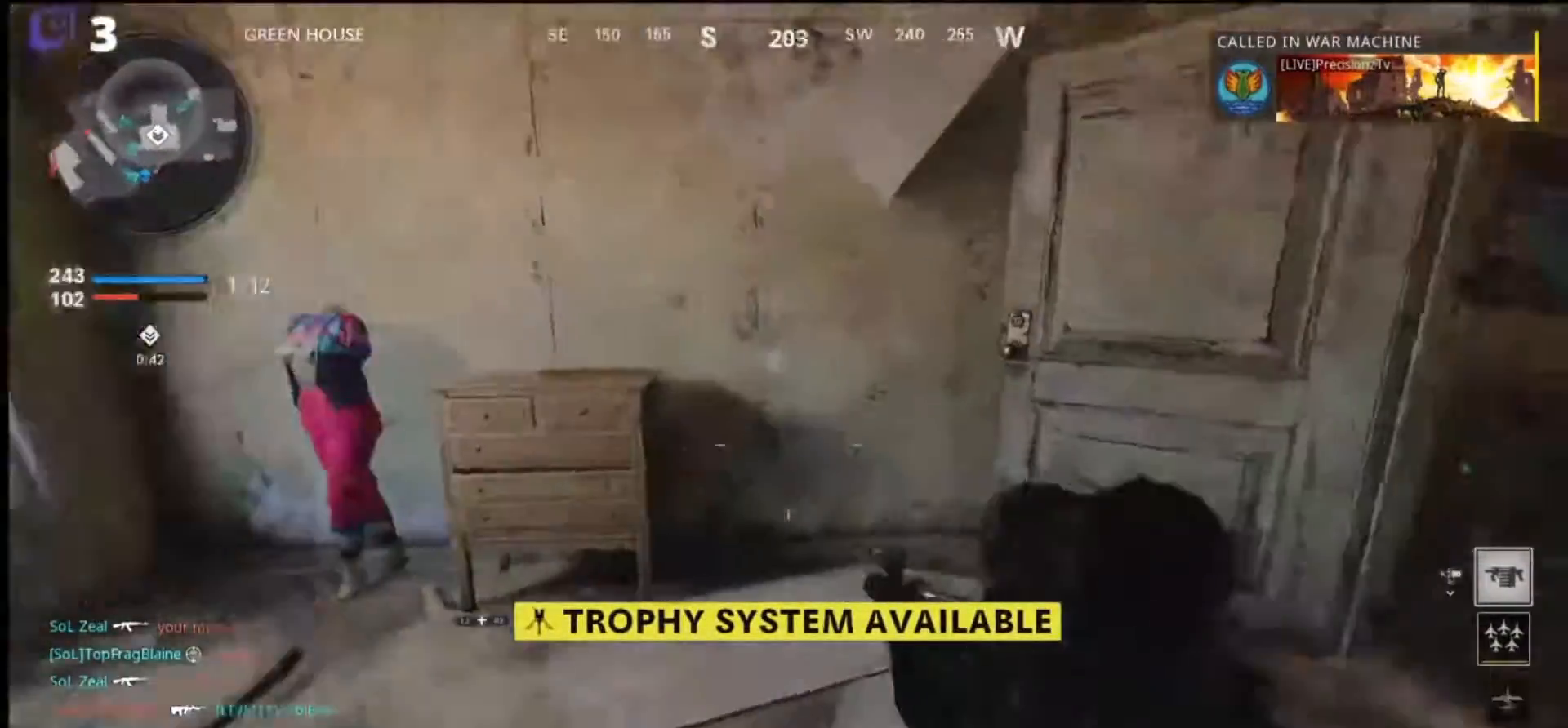
{"buttons": ["L1"], "left_stick": "right", "right_stick": "left", "events": [[167, "left_stick", "up-left"], [267, "left_stick", "up-right"], [267, "right_stick", "center"], [333, "right_stick", "left"], [367, "left_stick", "right"], [500, "L1", "down"]]}
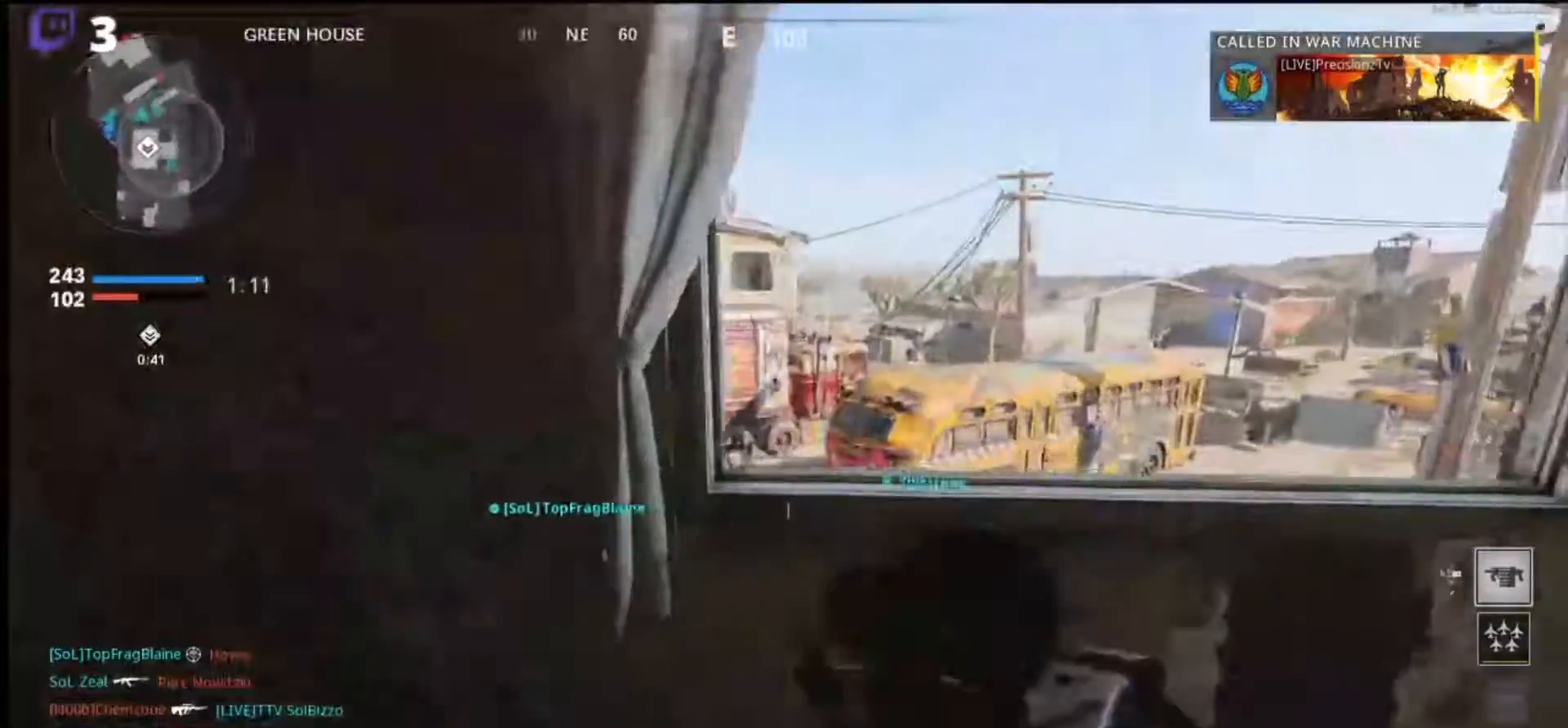
{"buttons": ["L1"], "left_stick": "up", "right_stick": "center", "events": [[200, "left_stick", "down"], [267, "left_stick", "left"], [267, "right_stick", "center"], [500, "left_stick", "up"]]}